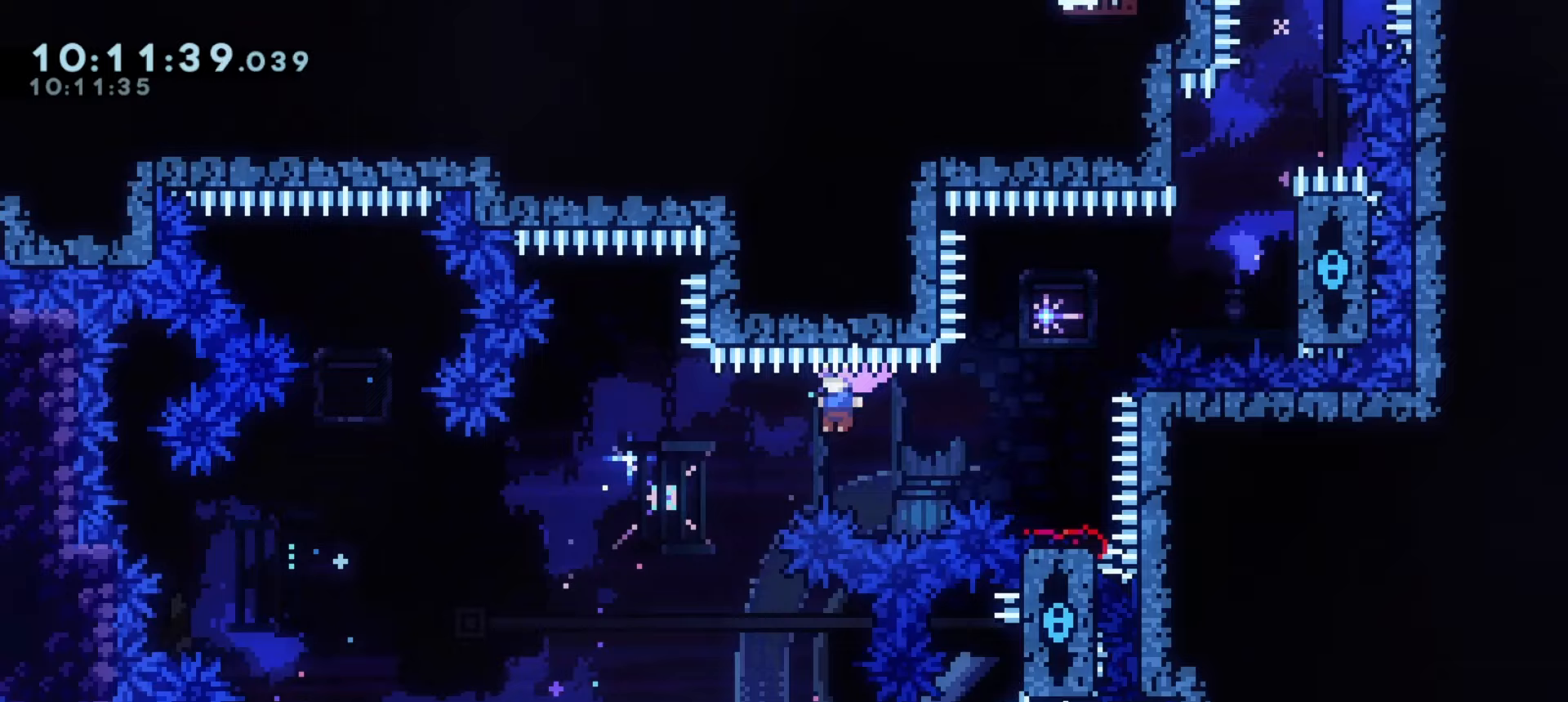
Gameplay with keyboard; each line is a JSON object with the keys held at the frame after it. "events" lists presses ("down") and releases ("up") of "a", "d", "dash", "demo", "grab", "j1", "j2", "s" and "w" between this image and that frame as [ms after this image, input, new state], when the widget could be followed in between. No other keys are recorded. Mouse input is not recorded. Key names are as the overlay labels them; some are game actions (e.g. jump) rather than physical keys.
{"keys": ["a"], "events": [[283, "j1", "up"]]}
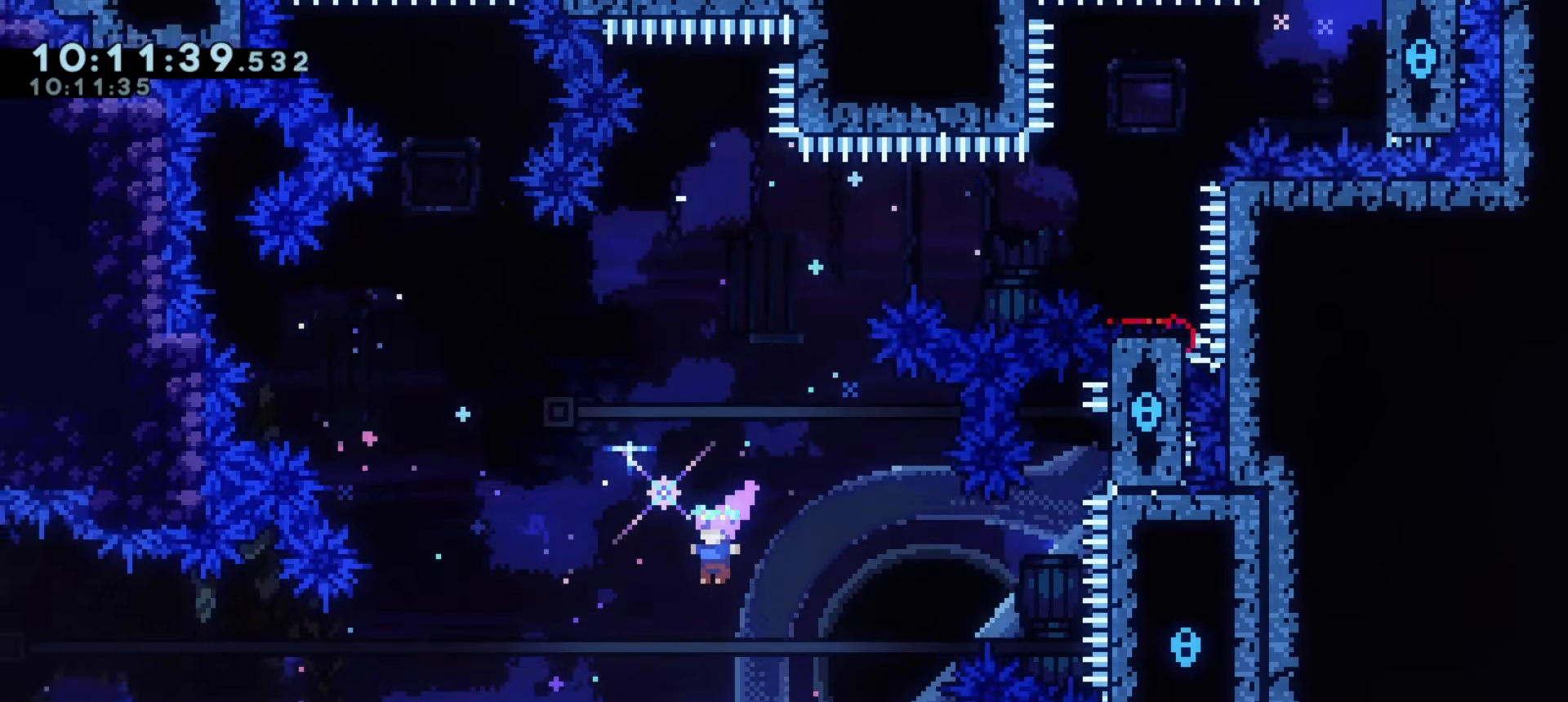
{"keys": ["a", "demo", "w"], "events": [[400, "demo", "down"], [400, "w", "down"]]}
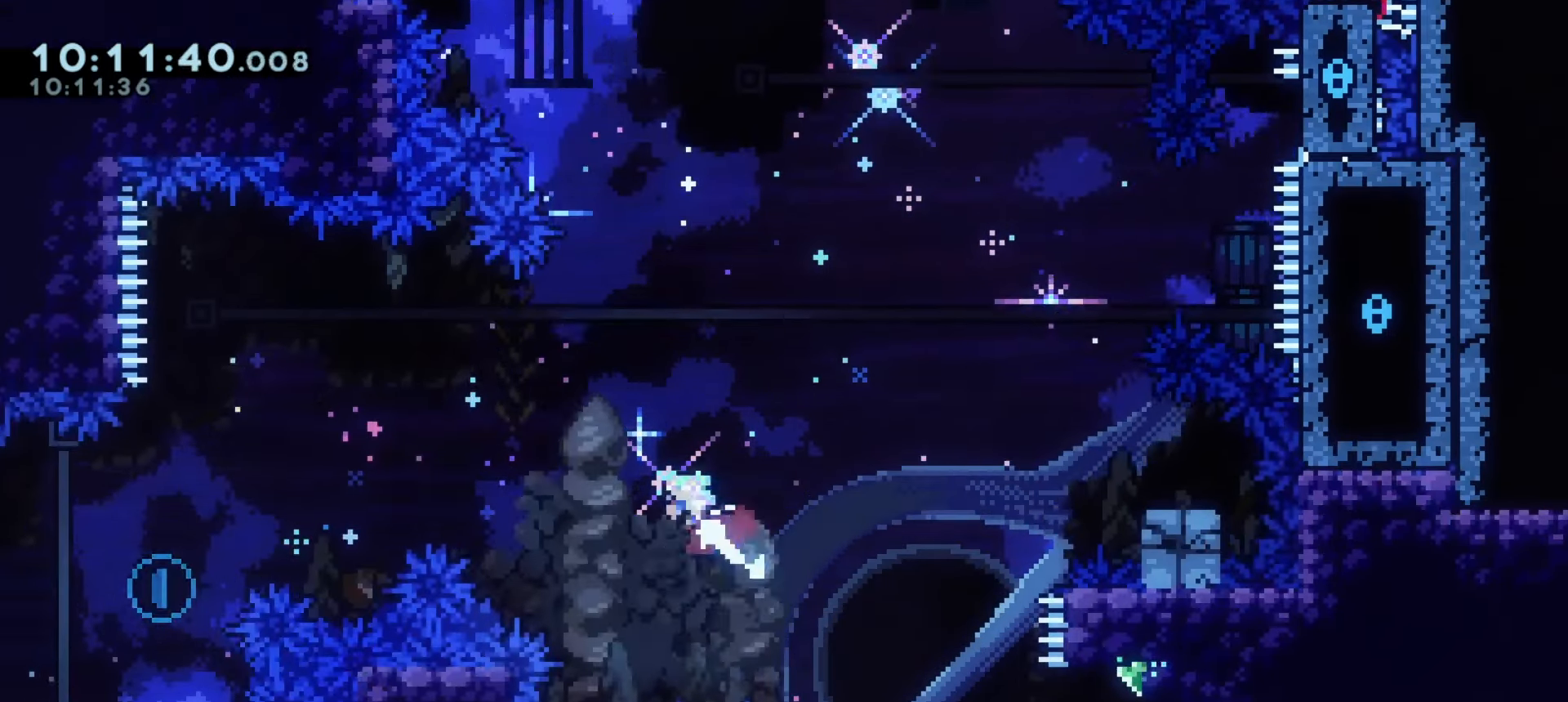
{"keys": ["a"], "events": [[50, "w", "up"], [83, "demo", "up"]]}
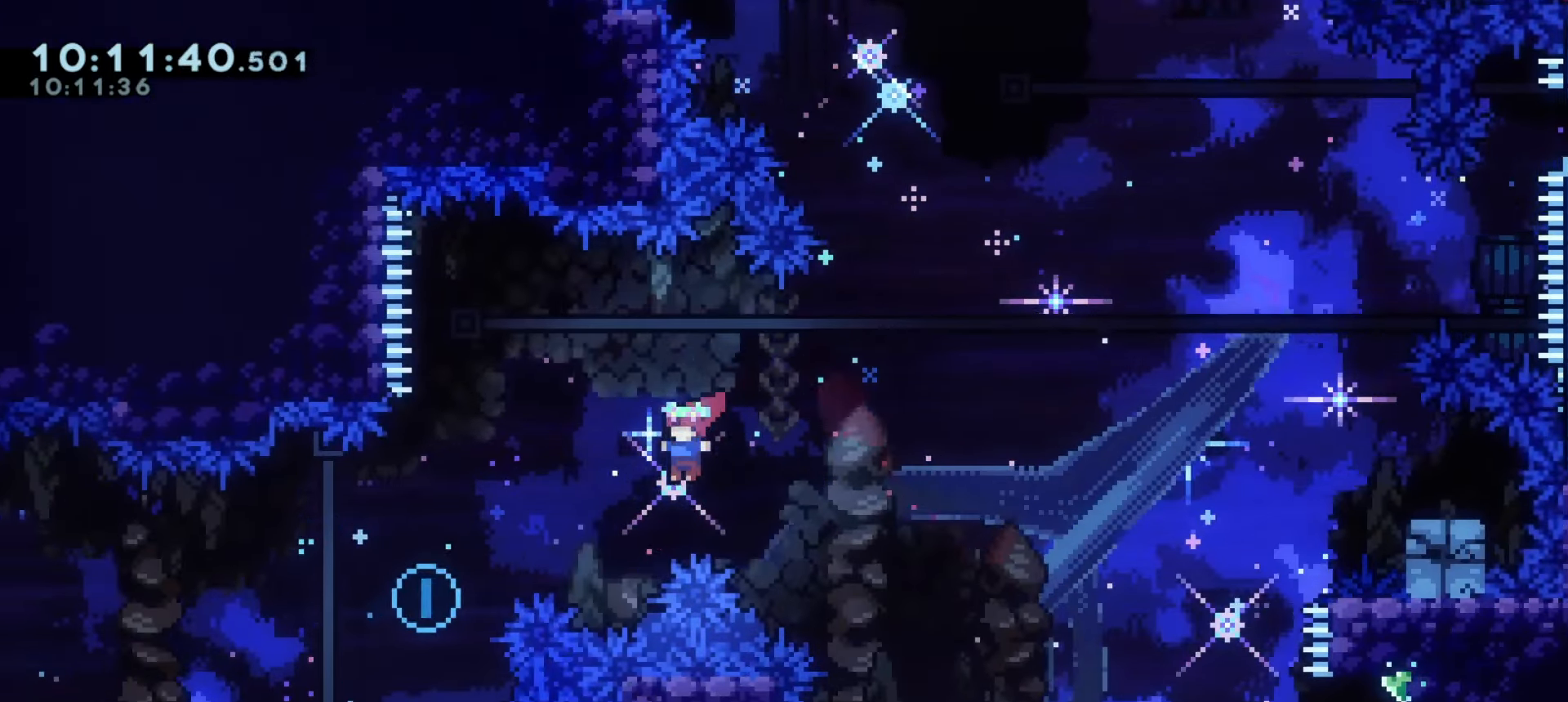
{"keys": [], "events": [[50, "demo", "down"], [217, "demo", "up"], [433, "a", "up"]]}
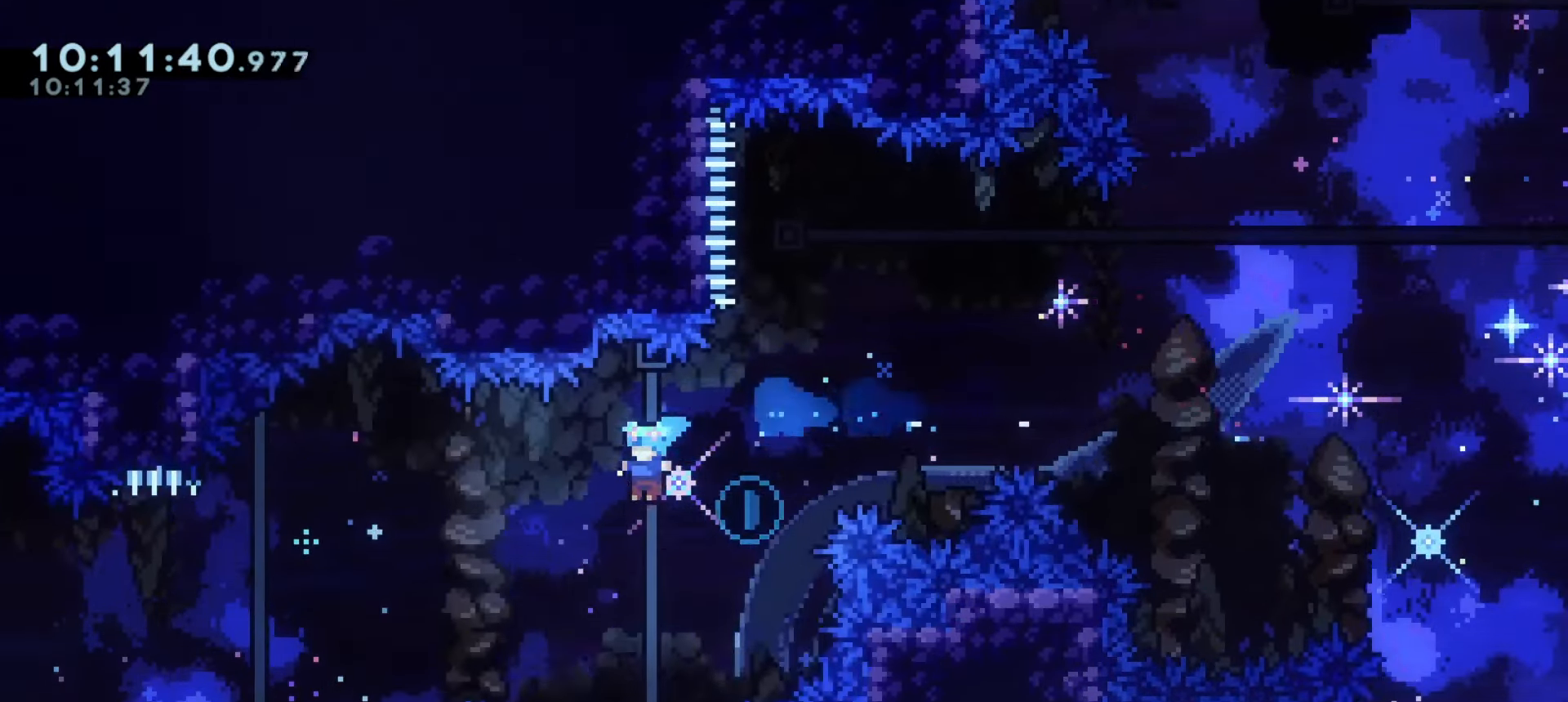
{"keys": [], "events": [[233, "d", "down"], [283, "d", "up"]]}
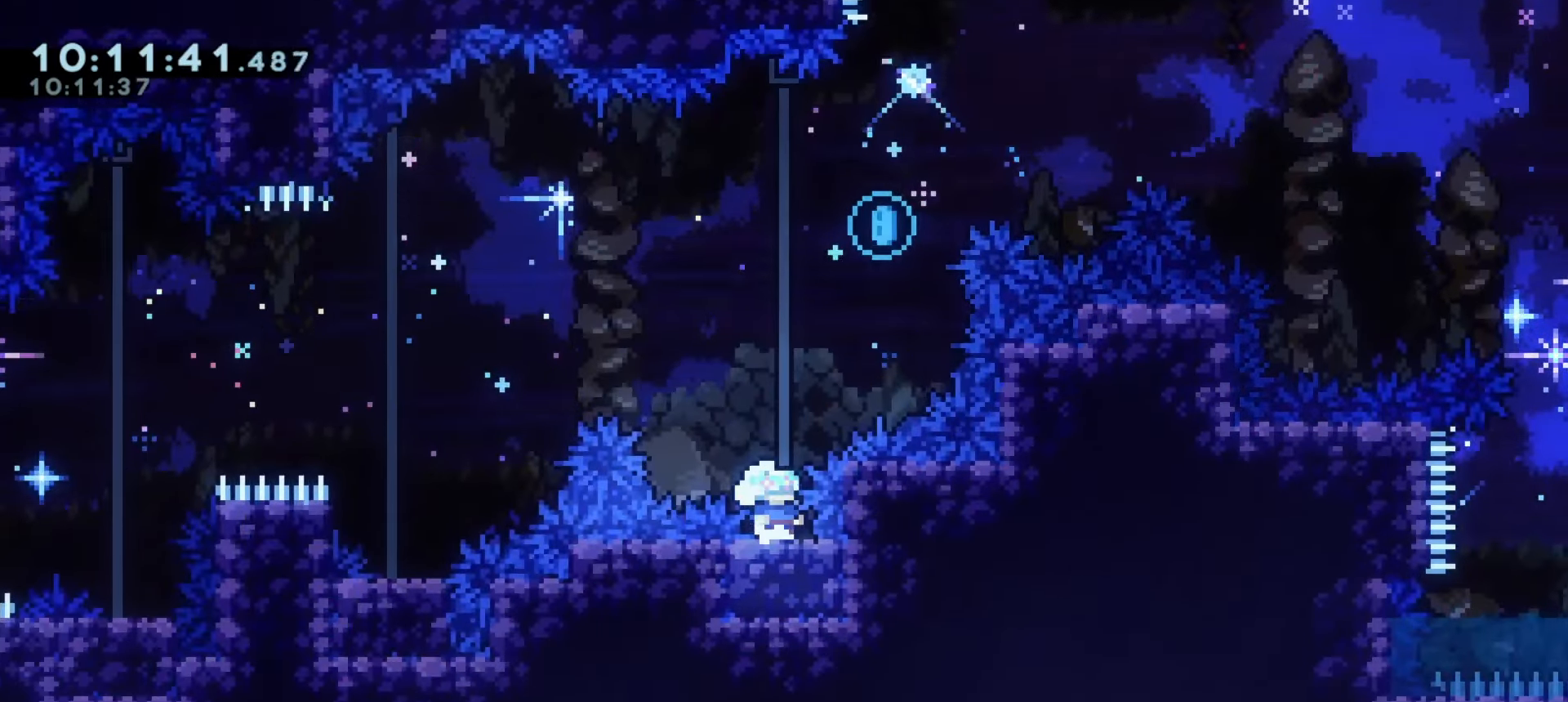
{"keys": [], "events": []}
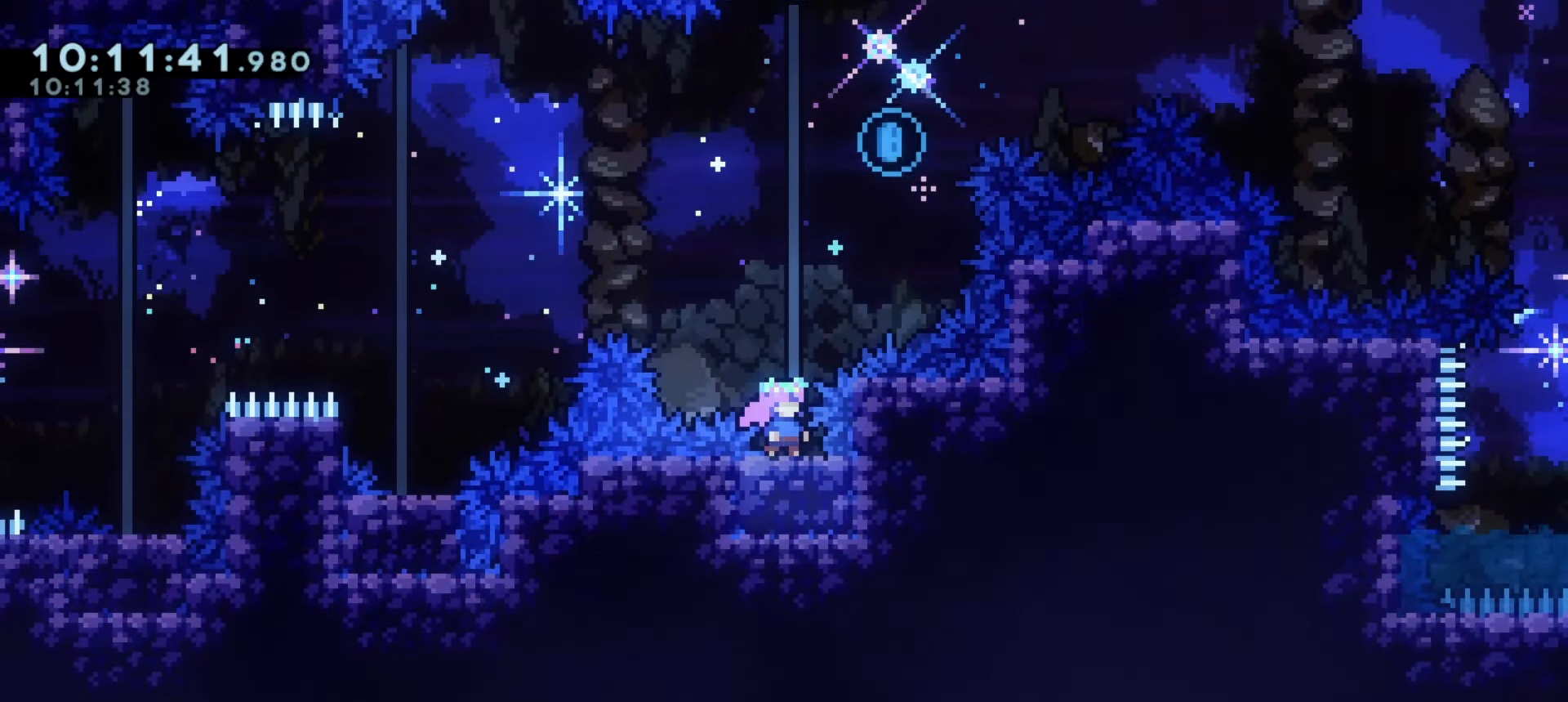
{"keys": ["s"], "events": [[167, "s", "down"], [283, "a", "down"], [483, "a", "up"]]}
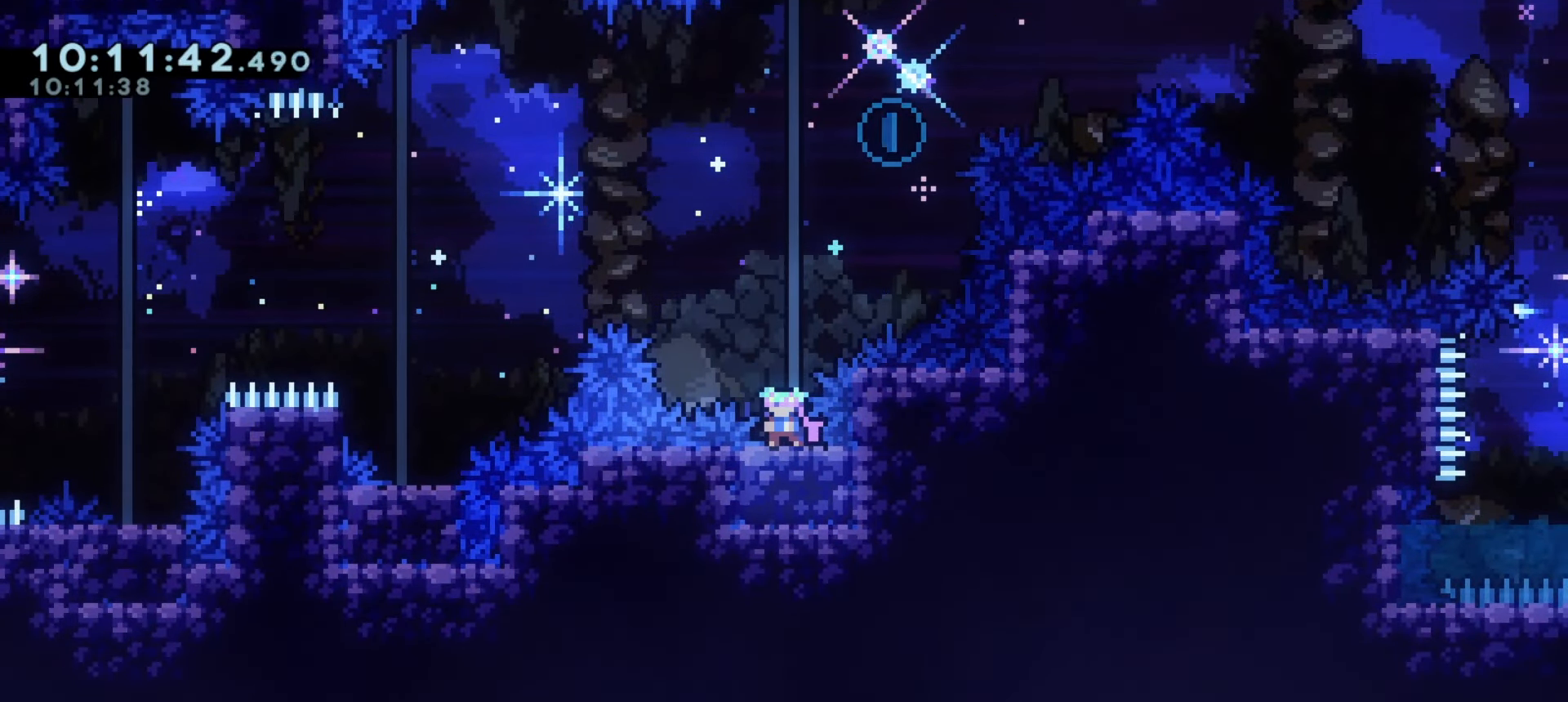
{"keys": [], "events": [[400, "s", "up"]]}
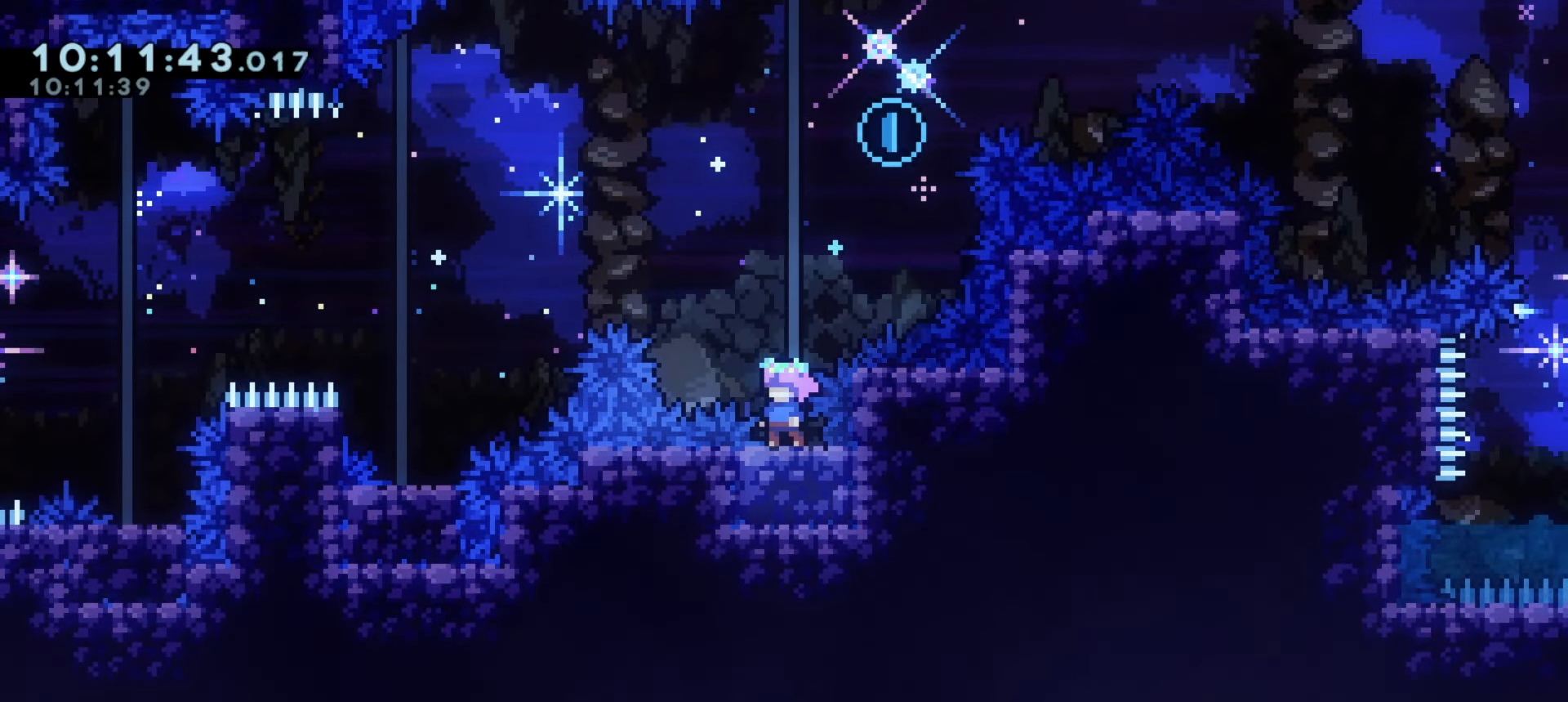
{"keys": ["j1"], "events": [[117, "j1", "down"]]}
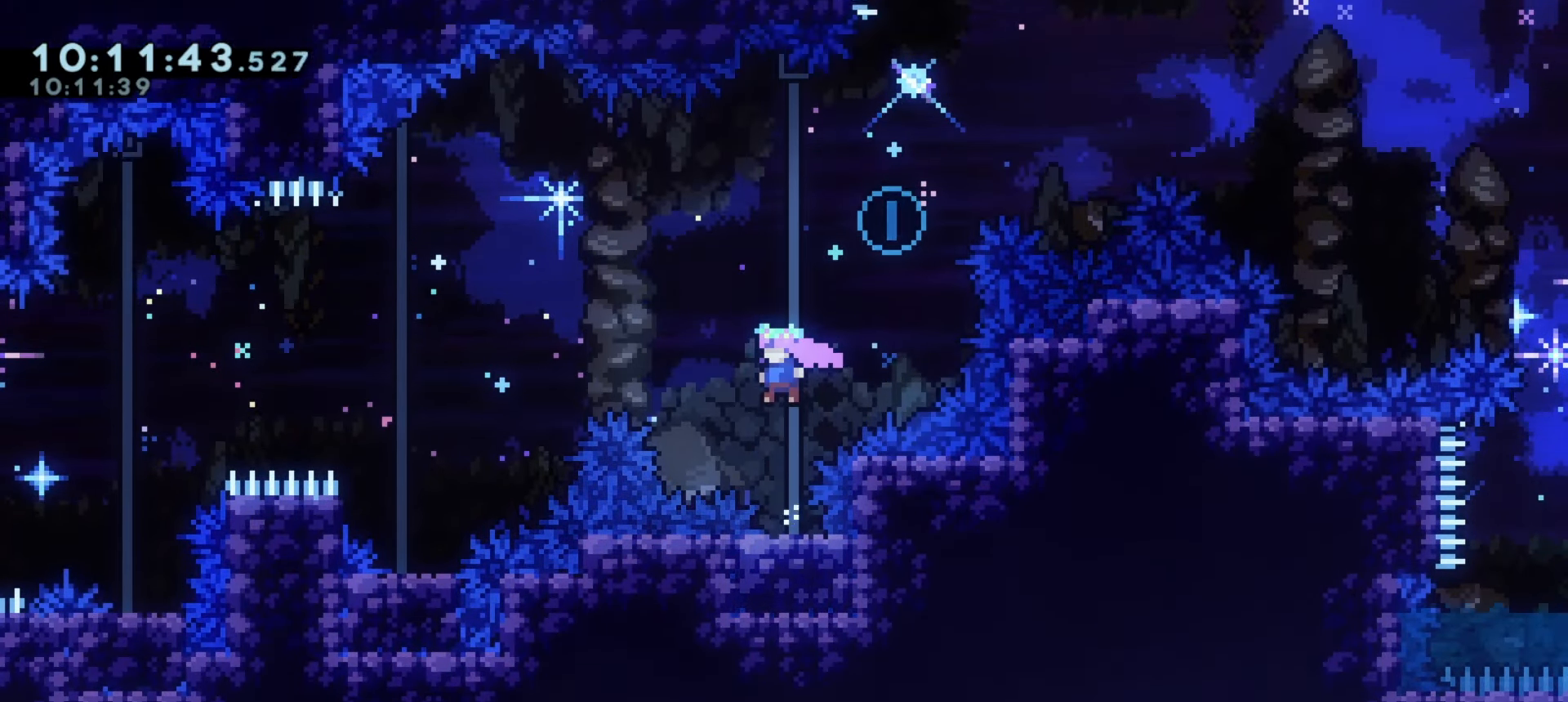
{"keys": ["a"], "events": [[150, "a", "down"], [150, "j1", "up"], [150, "w", "down"], [167, "demo", "down"], [317, "w", "up"], [350, "demo", "up"]]}
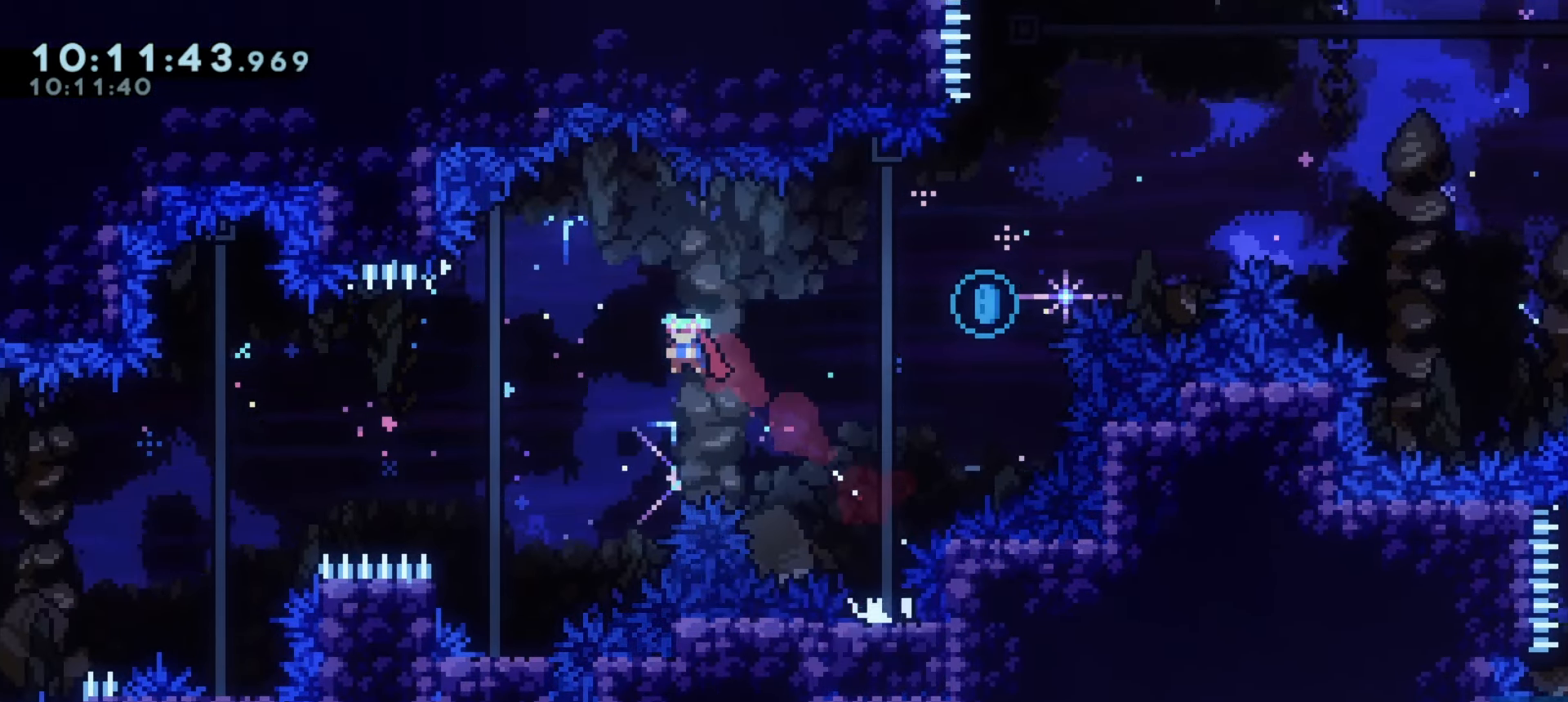
{"keys": [], "events": [[333, "a", "up"]]}
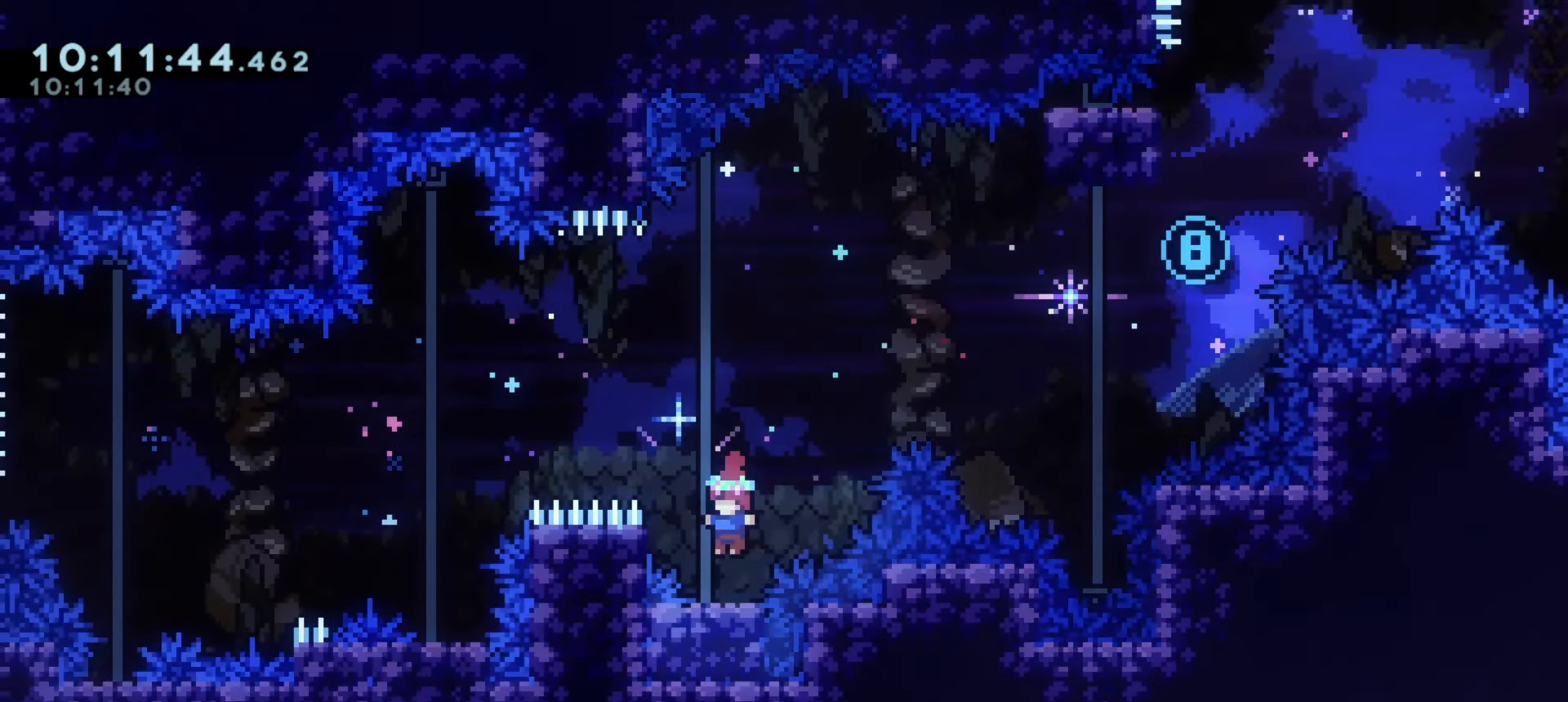
{"keys": ["j1"], "events": [[283, "j1", "down"]]}
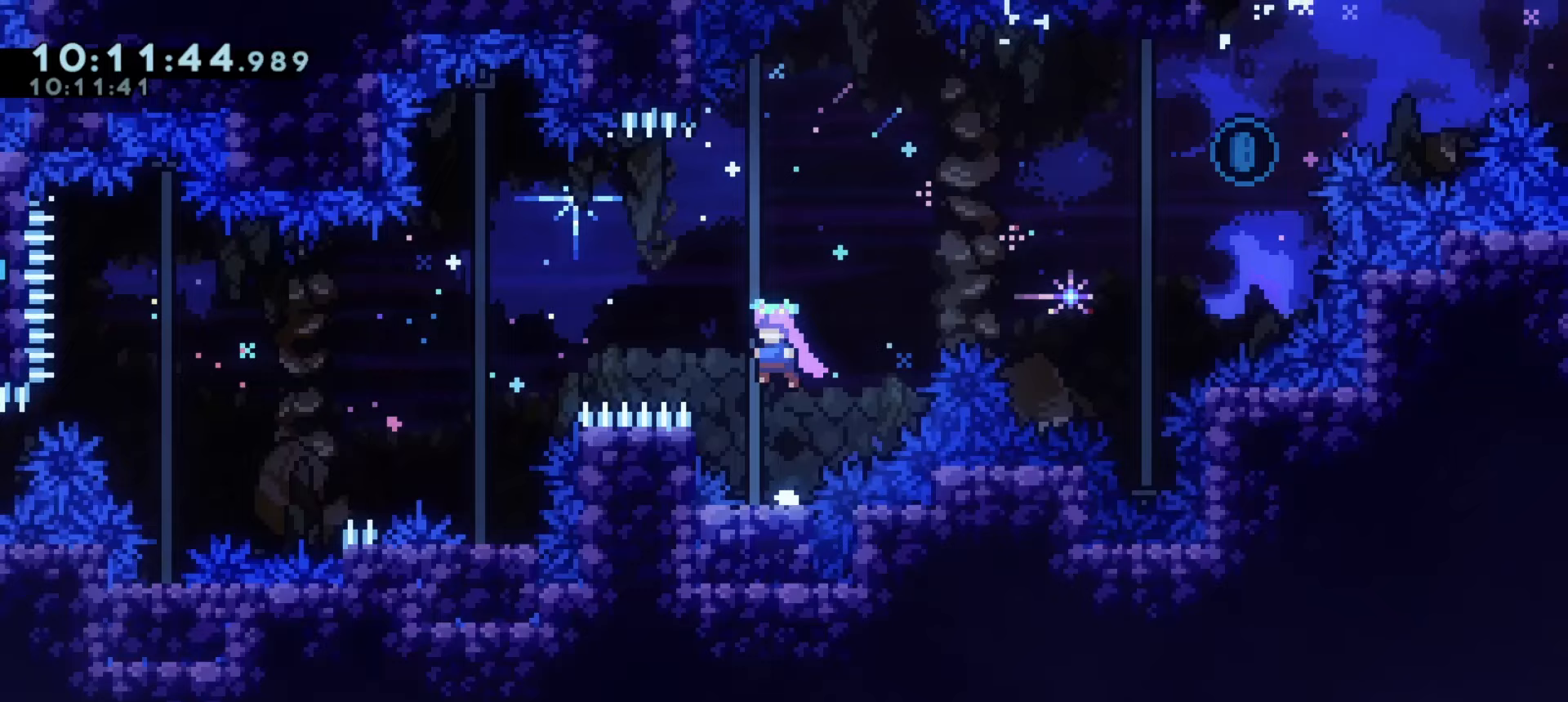
{"keys": ["a", "demo"], "events": [[317, "j1", "up"], [350, "demo", "down"], [350, "w", "down"], [367, "a", "down"], [500, "w", "up"]]}
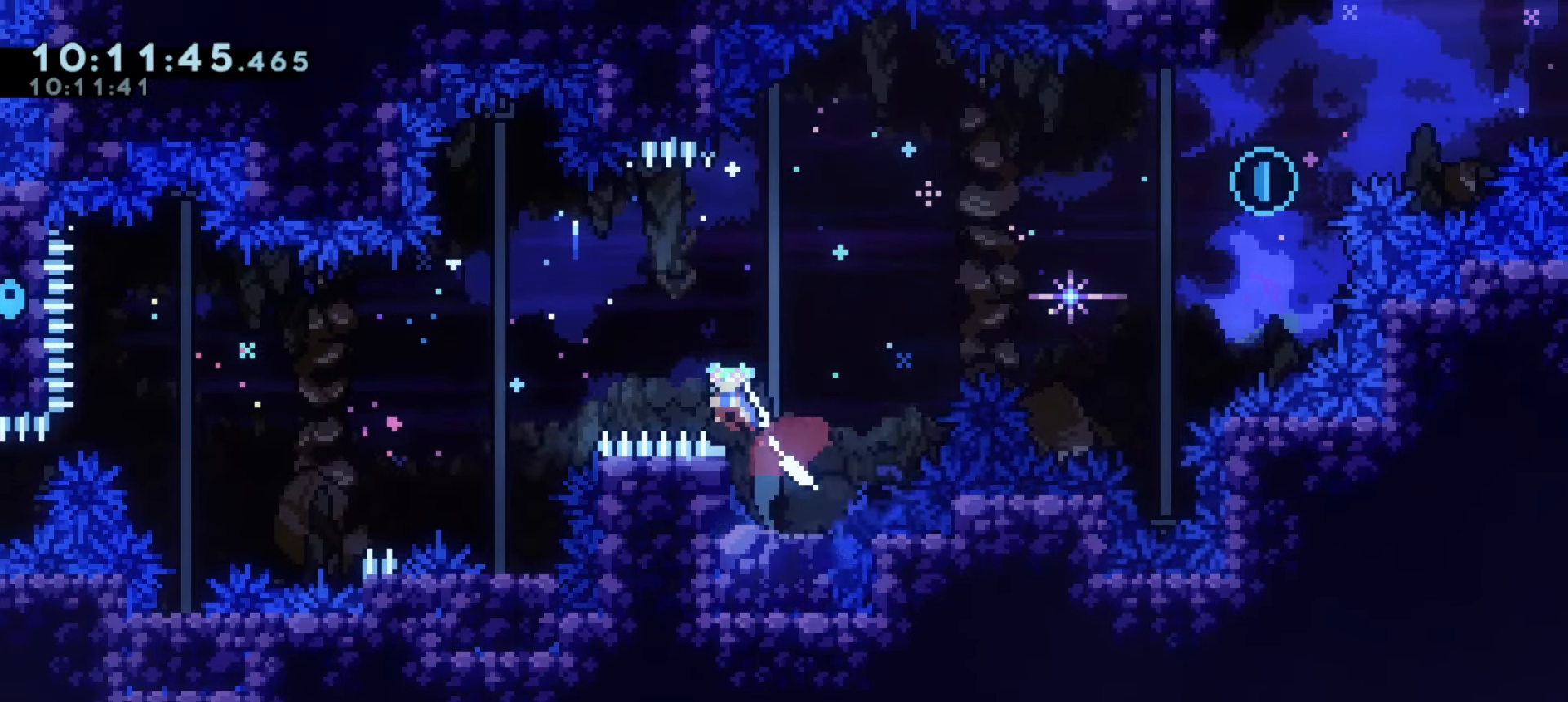
{"keys": [], "events": [[33, "demo", "up"], [317, "a", "up"]]}
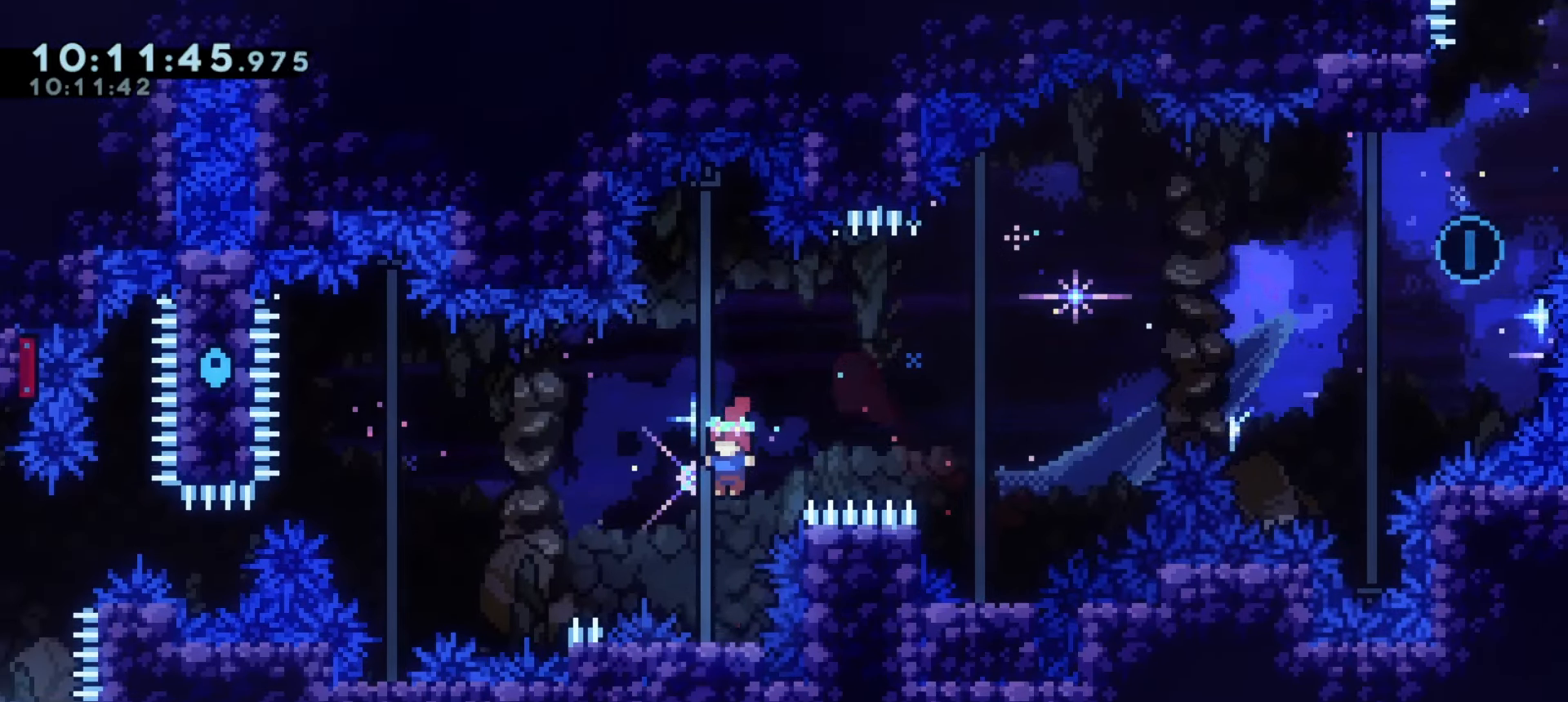
{"keys": [], "events": []}
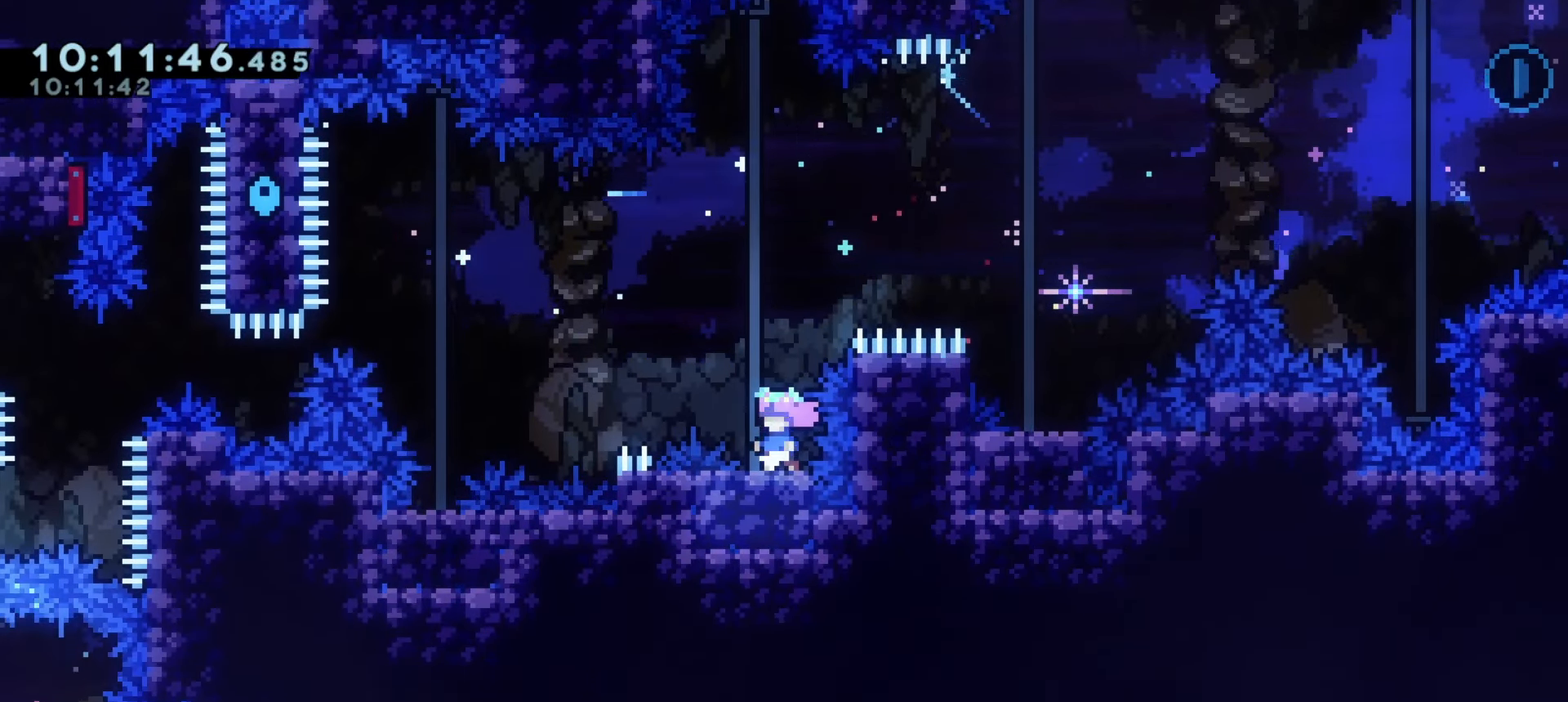
{"keys": [], "events": []}